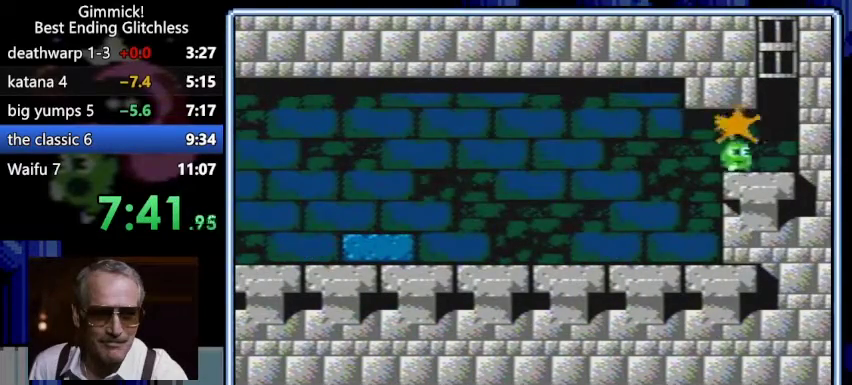
Gameplay with a controller (Nintendo layout); each line is a JSON object with the inputs held at the frame after it. Not read: L3 R3.
{"buttons": ["B"]}
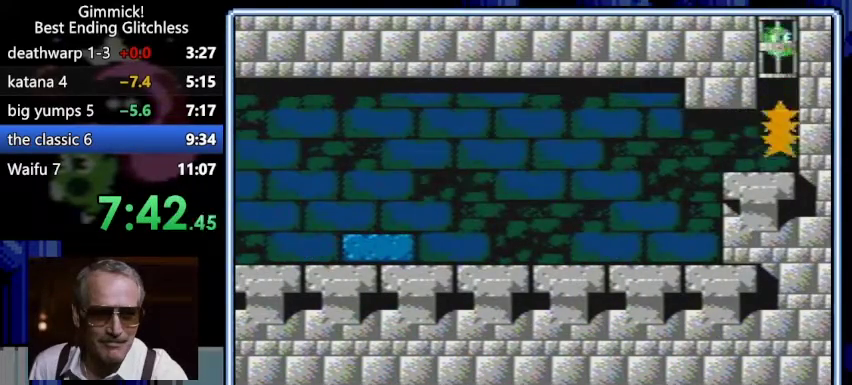
{"buttons": ["DPAD_LEFT"]}
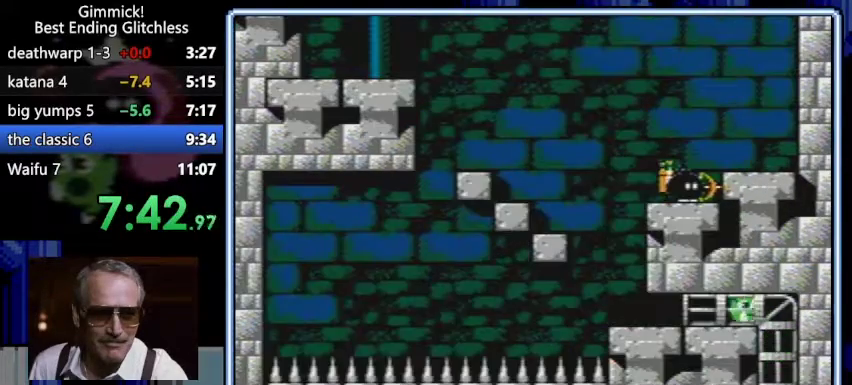
{"buttons": ["A", "B", "DPAD_LEFT"]}
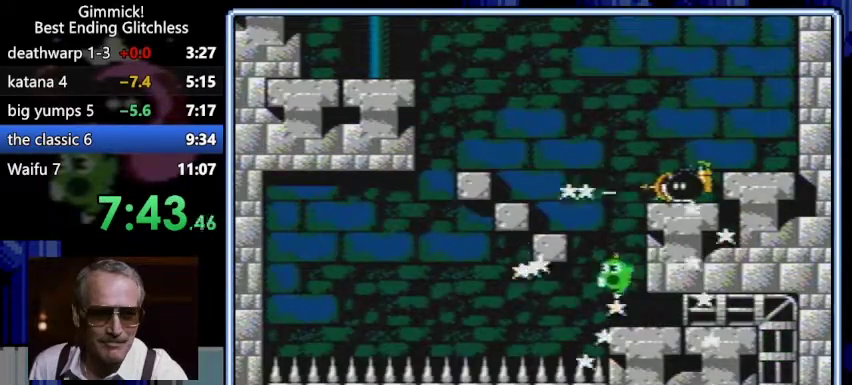
{"buttons": ["B"]}
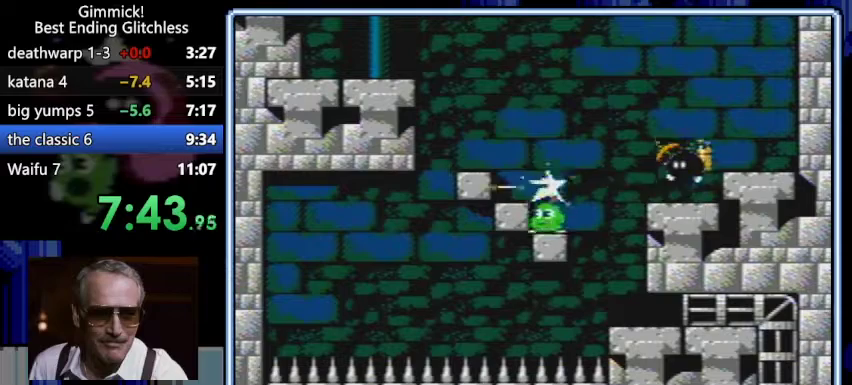
{"buttons": ["A", "DPAD_LEFT"]}
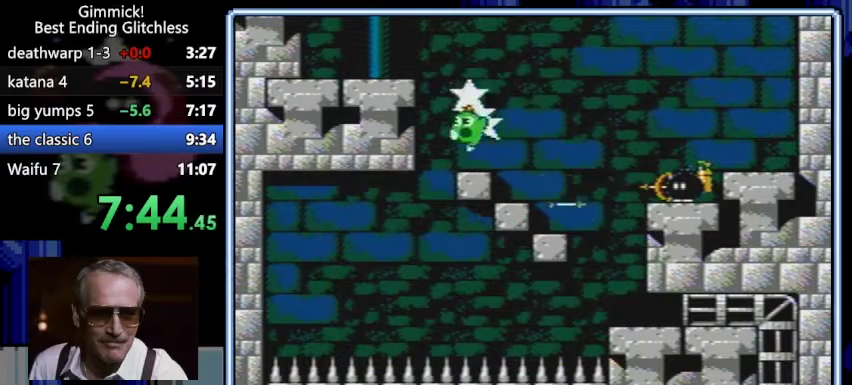
{"buttons": ["B", "DPAD_LEFT"]}
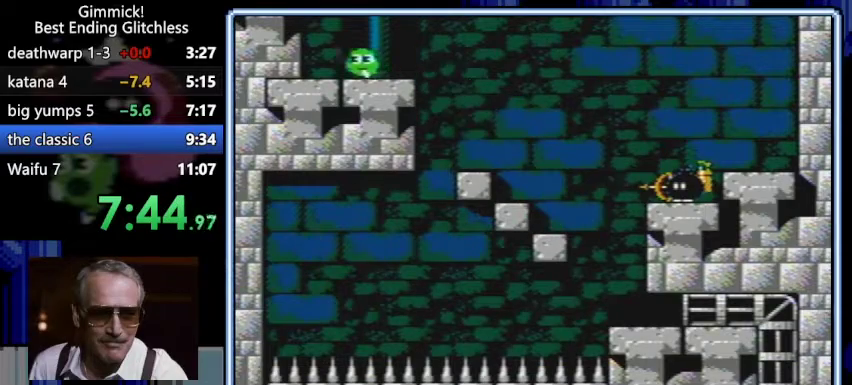
{"buttons": ["B"]}
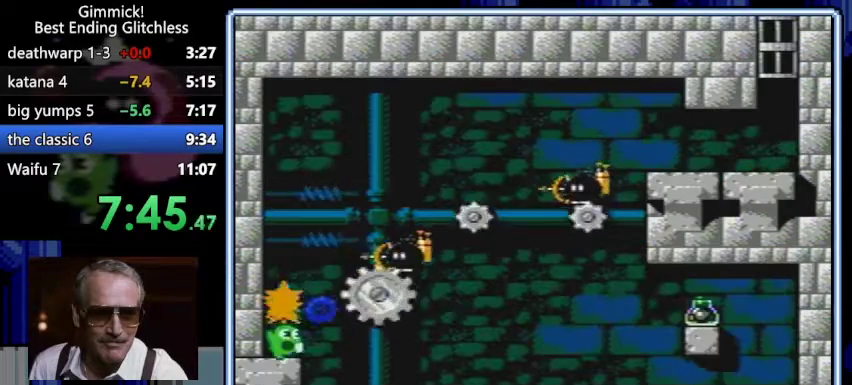
{"buttons": ["B", "DPAD_RIGHT"]}
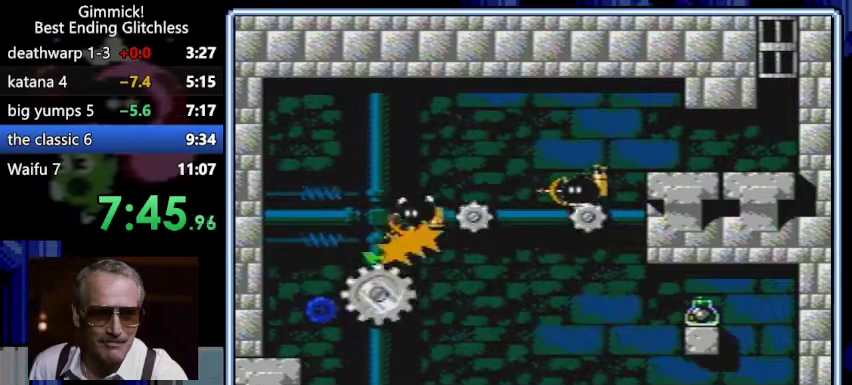
{"buttons": ["B", "DPAD_LEFT"]}
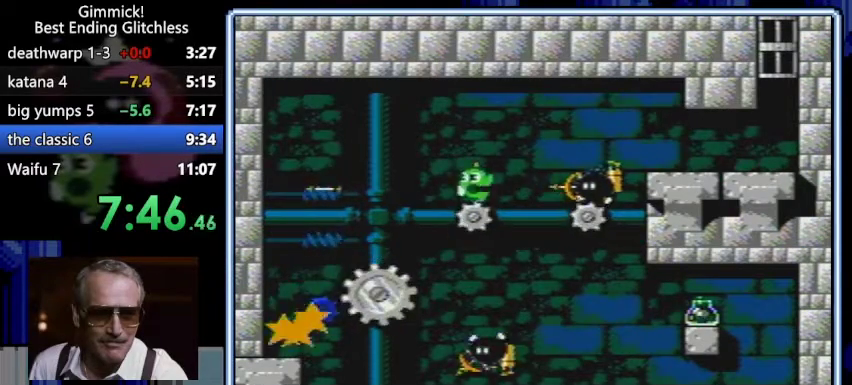
{"buttons": ["B", "DPAD_RIGHT"]}
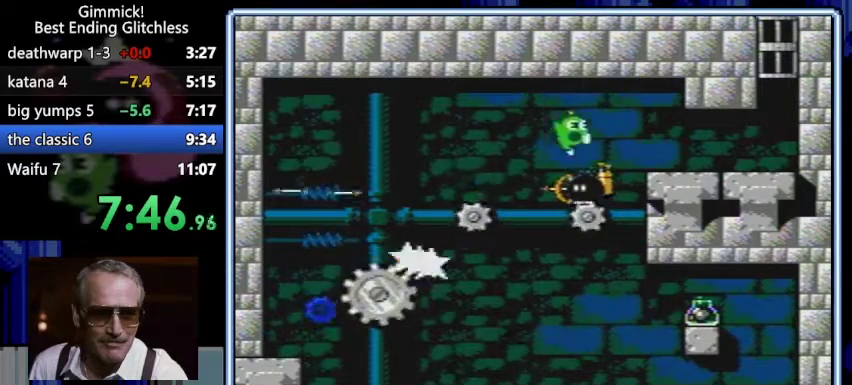
{"buttons": ["B", "DPAD_RIGHT"]}
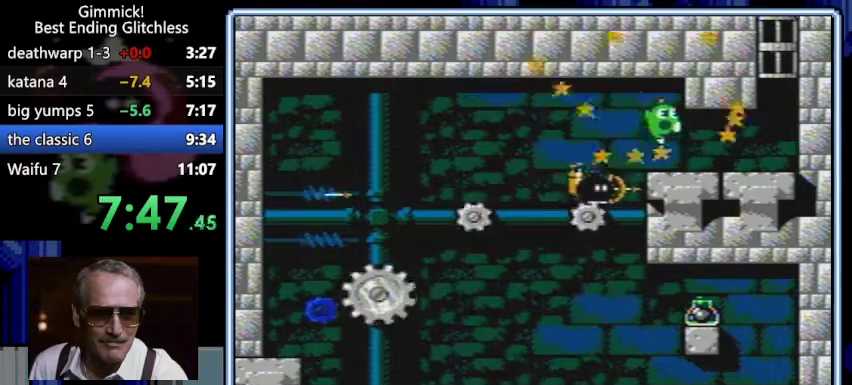
{"buttons": ["B", "DPAD_RIGHT"]}
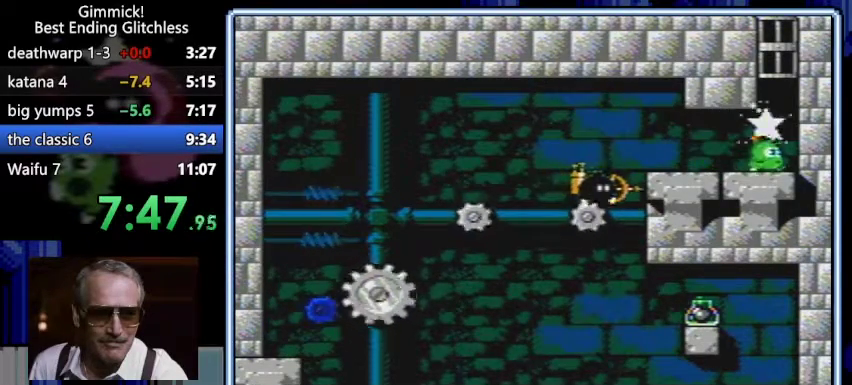
{"buttons": ["B", "DPAD_LEFT"]}
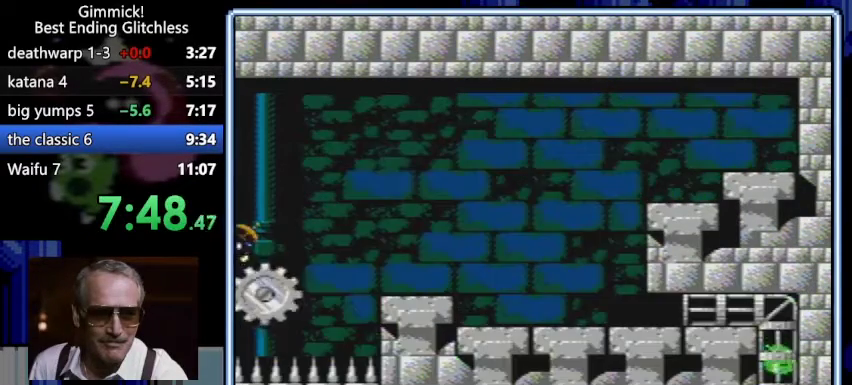
{"buttons": ["B", "DPAD_LEFT"]}
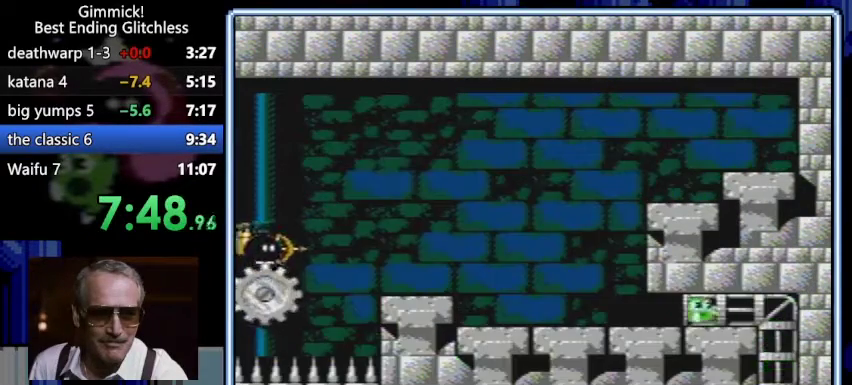
{"buttons": ["B", "DPAD_LEFT"]}
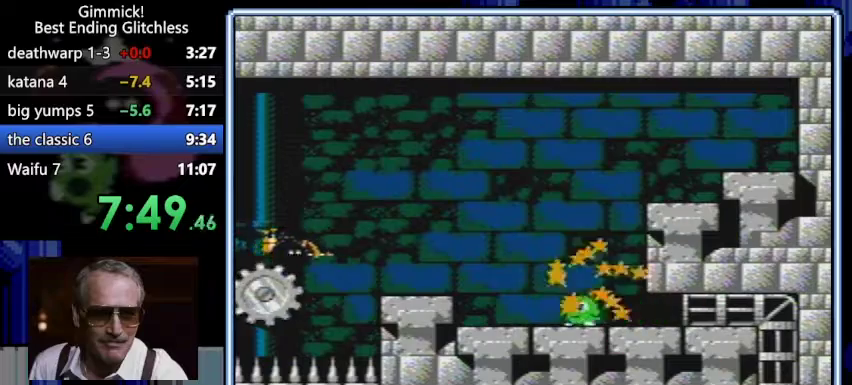
{"buttons": ["A", "B", "DPAD_LEFT"]}
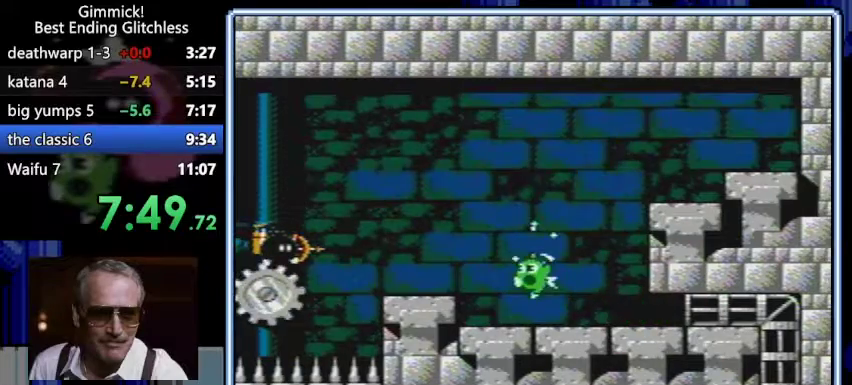
{"buttons": ["B", "DPAD_LEFT"]}
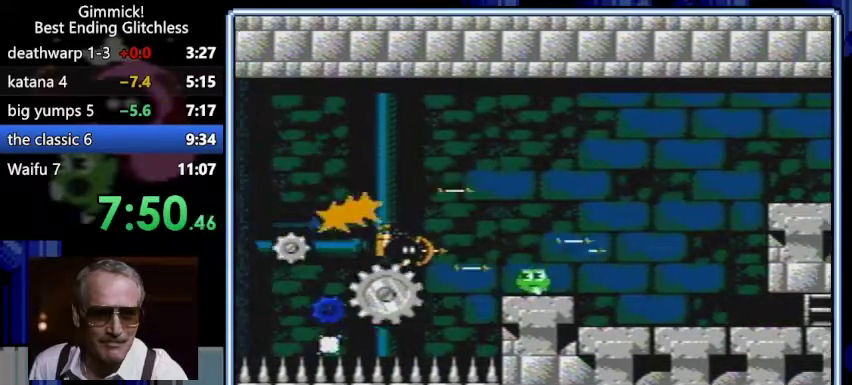
{"buttons": ["A", "B"]}